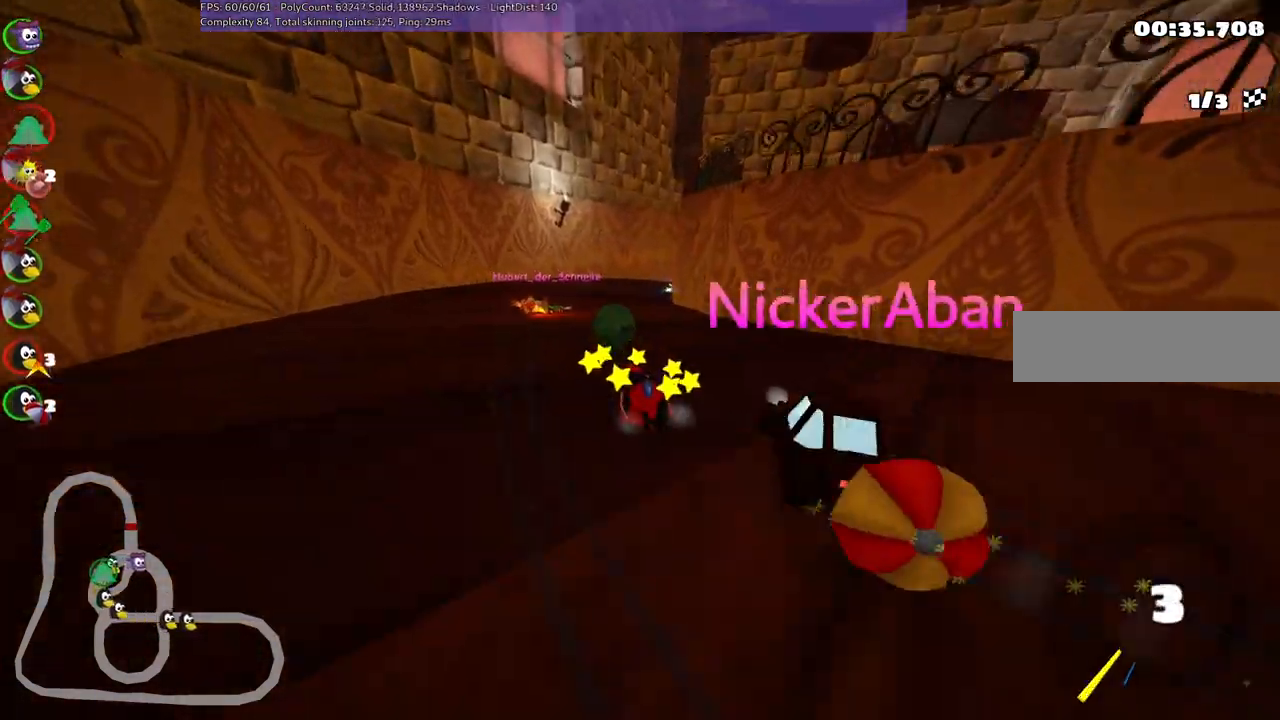
Gameplay with keyboard; each line is a JSON object with the keys held at the frame after it. "events" lists presses ("down") and releases ("up") of ".", "/", "alt_r", "b", "c", "comma", "ctrl_r", "d", "down", "f", "g", "h", "j", "k", "l", "left", "m", "n", "quote", "return", "right", "semicolon", "shift_r", "space", "super", "up" and "v" between this image and that frame as [ms after this image, input, new state], when the widget could be followed in between. No other keys are recorded. Mouse input is not recorded.
{"keys": ["left", "up"], "events": [[50, "space", "up"], [434, "left", "down"]]}
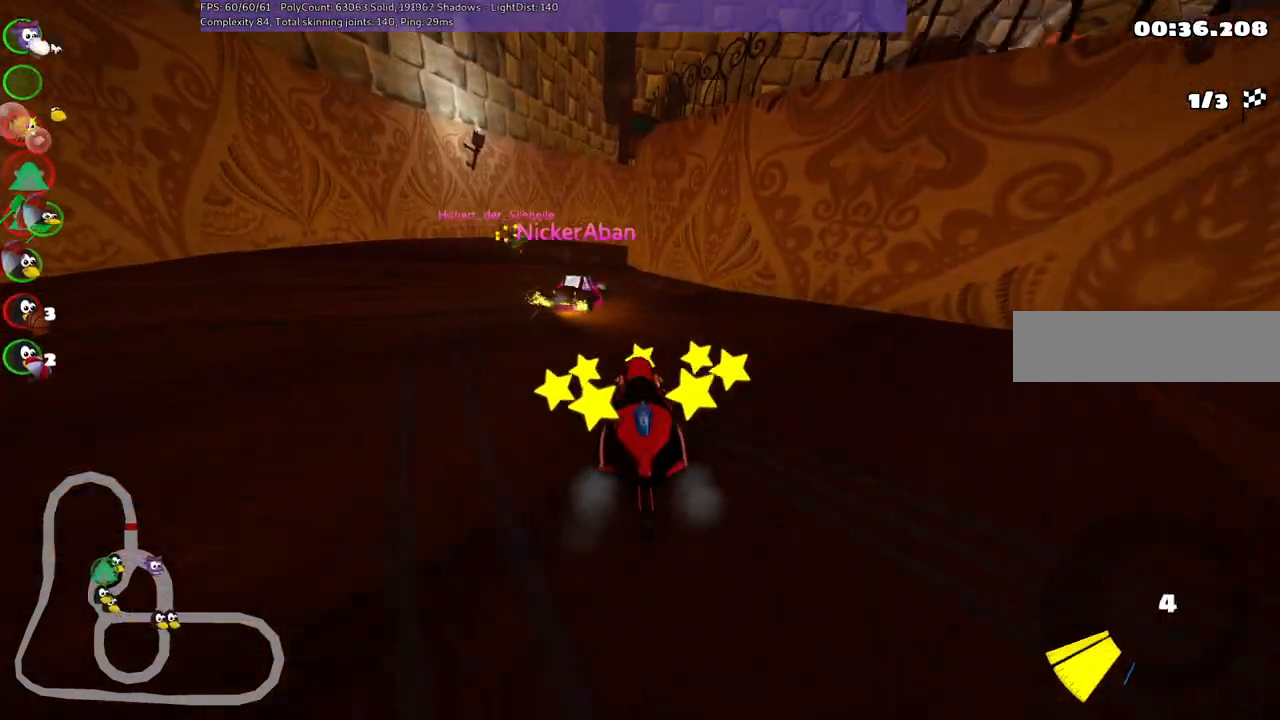
{"keys": ["up"], "events": [[217, "left", "up"]]}
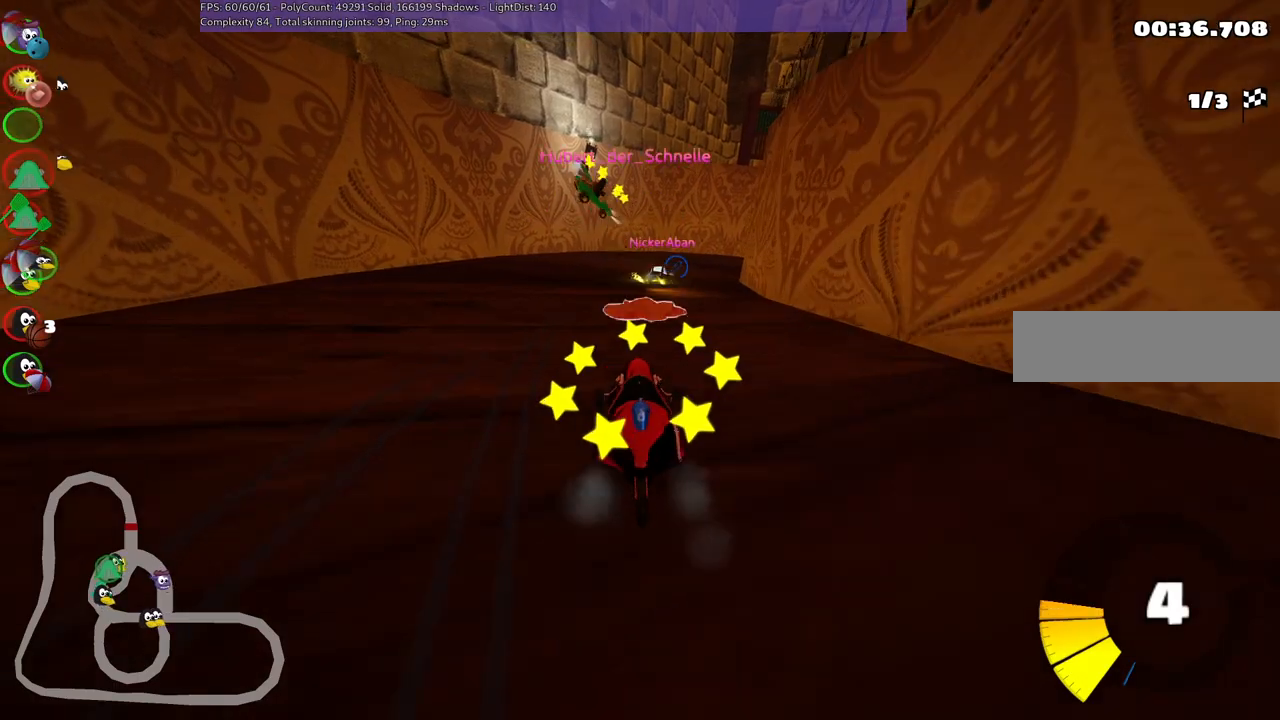
{"keys": ["left", "m", "up"], "events": [[234, "right", "down"], [284, "m", "down"], [334, "left", "down"], [417, "right", "up"]]}
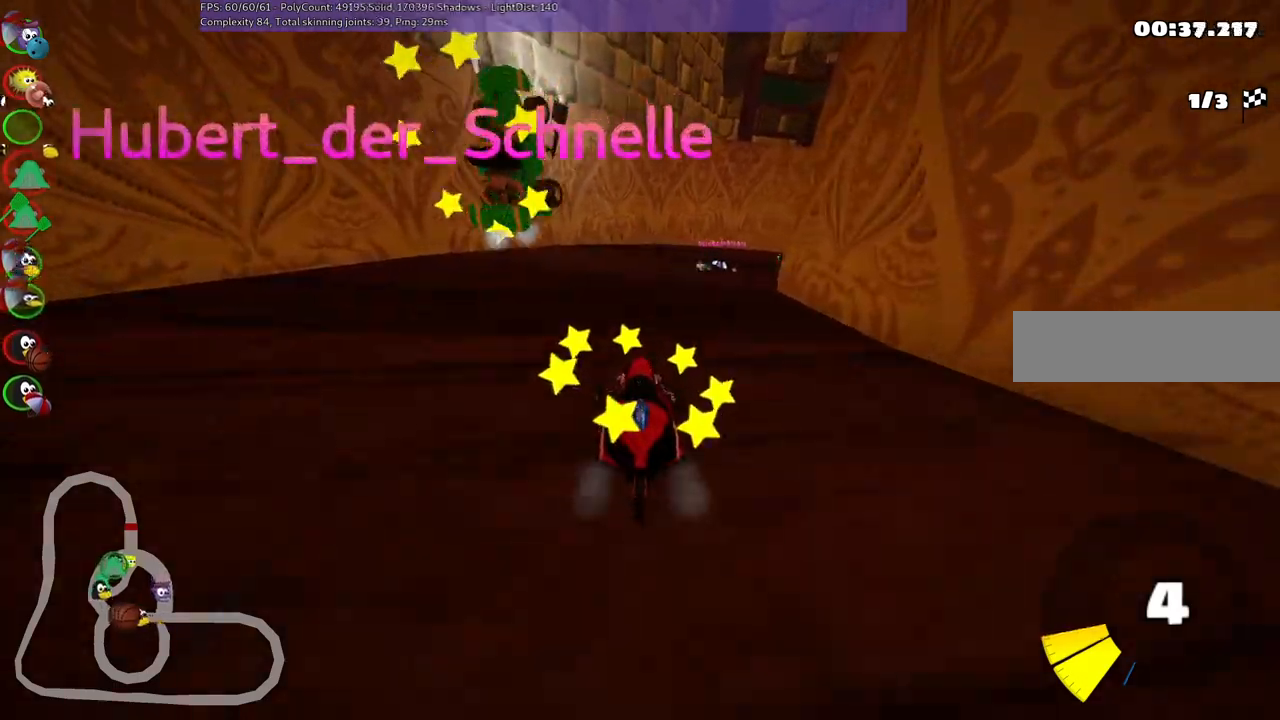
{"keys": ["m", "right", "up"], "events": [[117, "left", "up"], [200, "m", "up"], [350, "right", "down"], [434, "m", "down"]]}
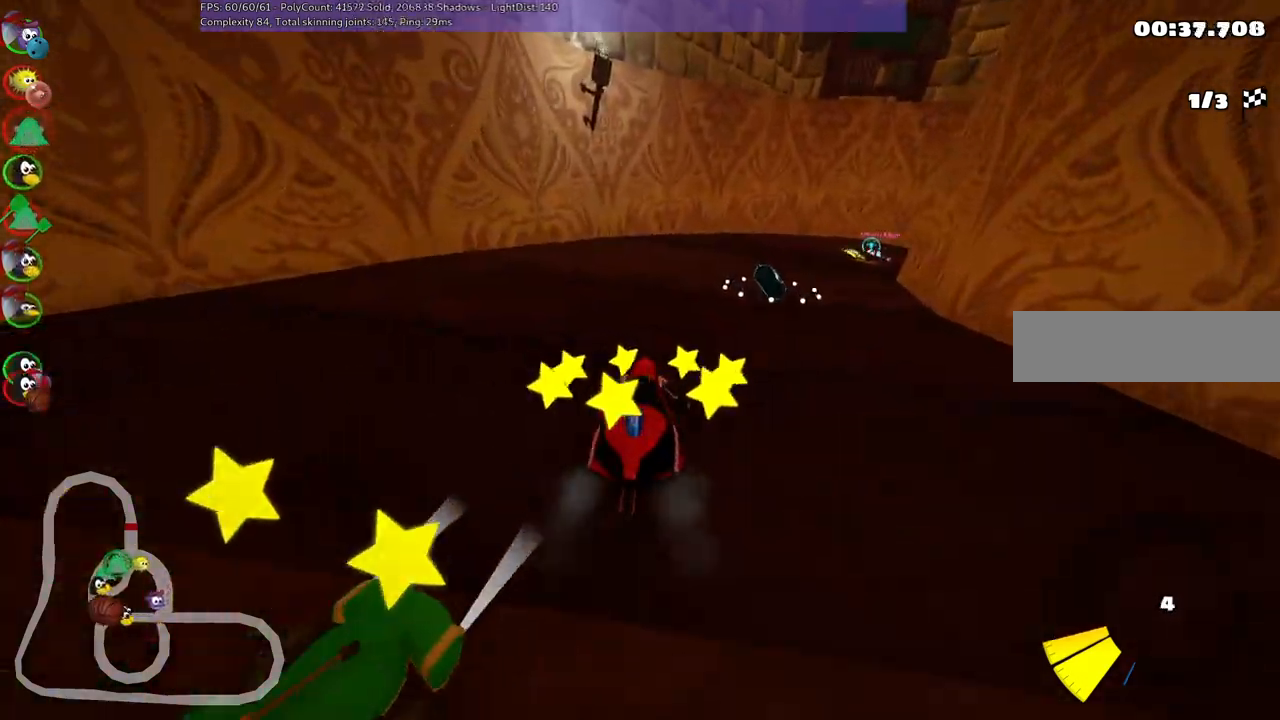
{"keys": ["up"], "events": [[84, "m", "up"], [267, "right", "up"]]}
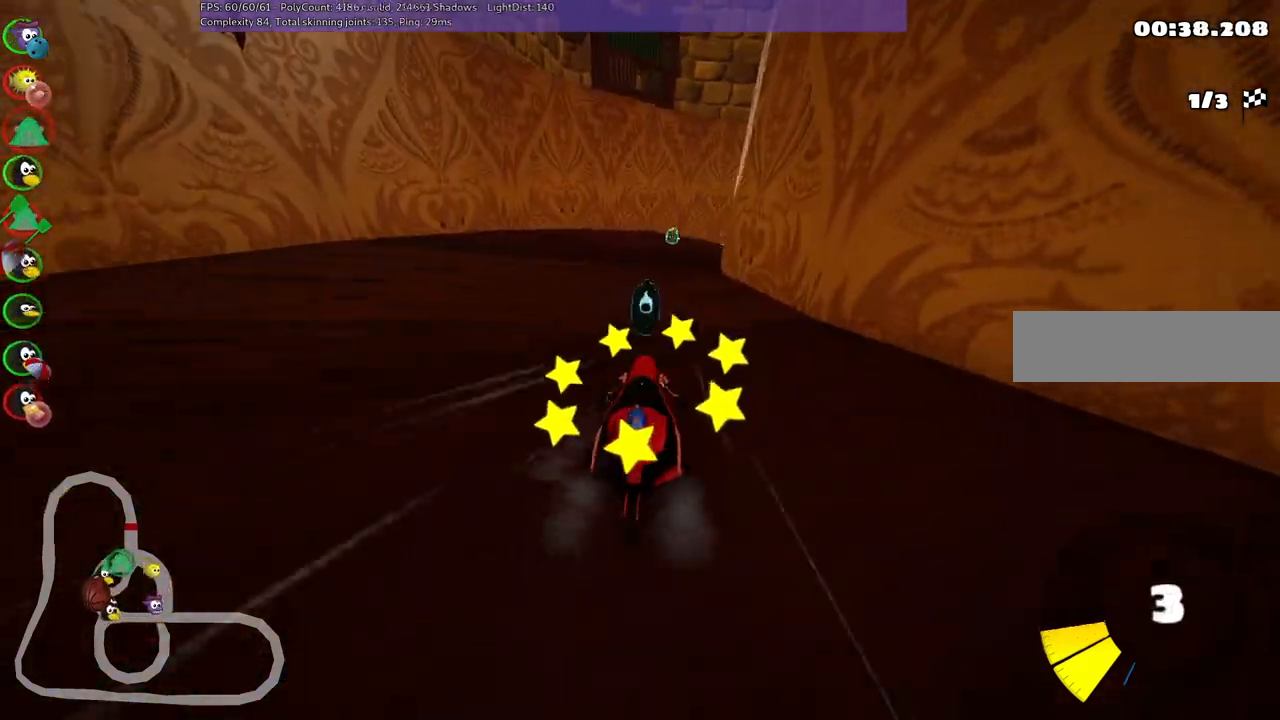
{"keys": ["left", "n", "up"], "events": [[334, "n", "down"], [434, "left", "down"]]}
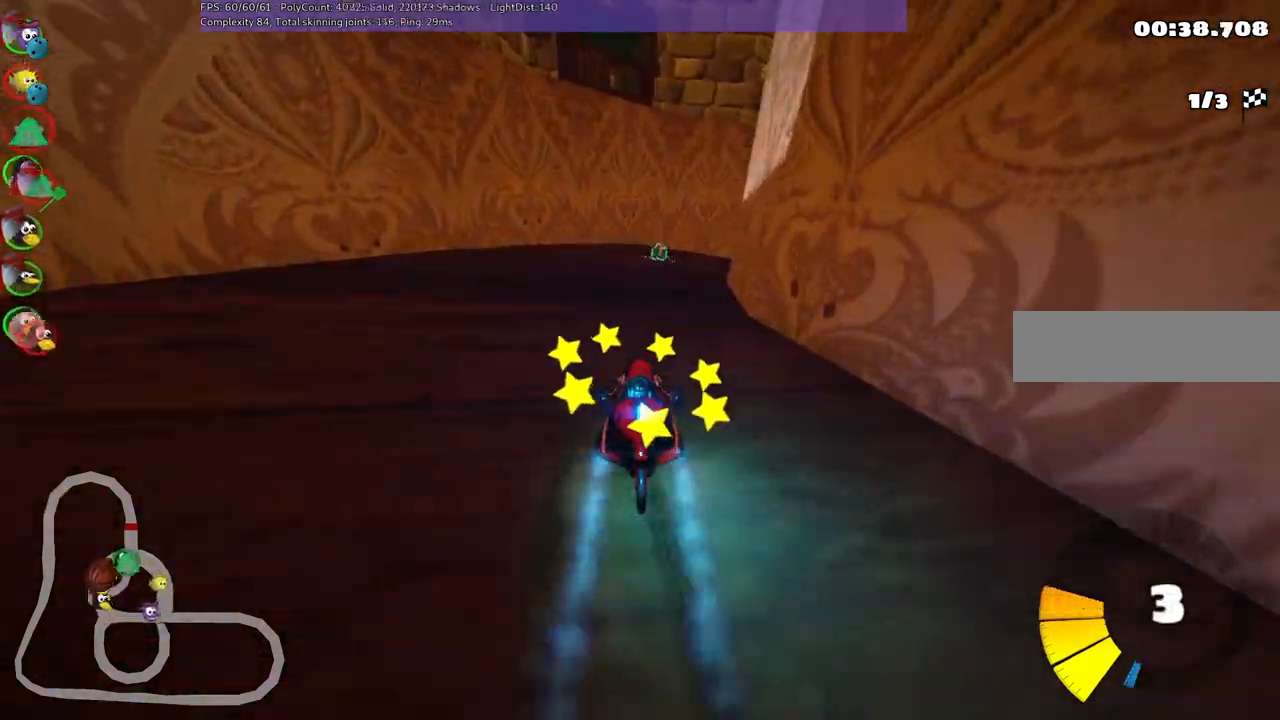
{"keys": ["left", "m", "up"], "events": [[17, "n", "up"], [67, "left", "up"], [167, "right", "down"], [217, "m", "down"], [267, "left", "down"], [350, "right", "up"]]}
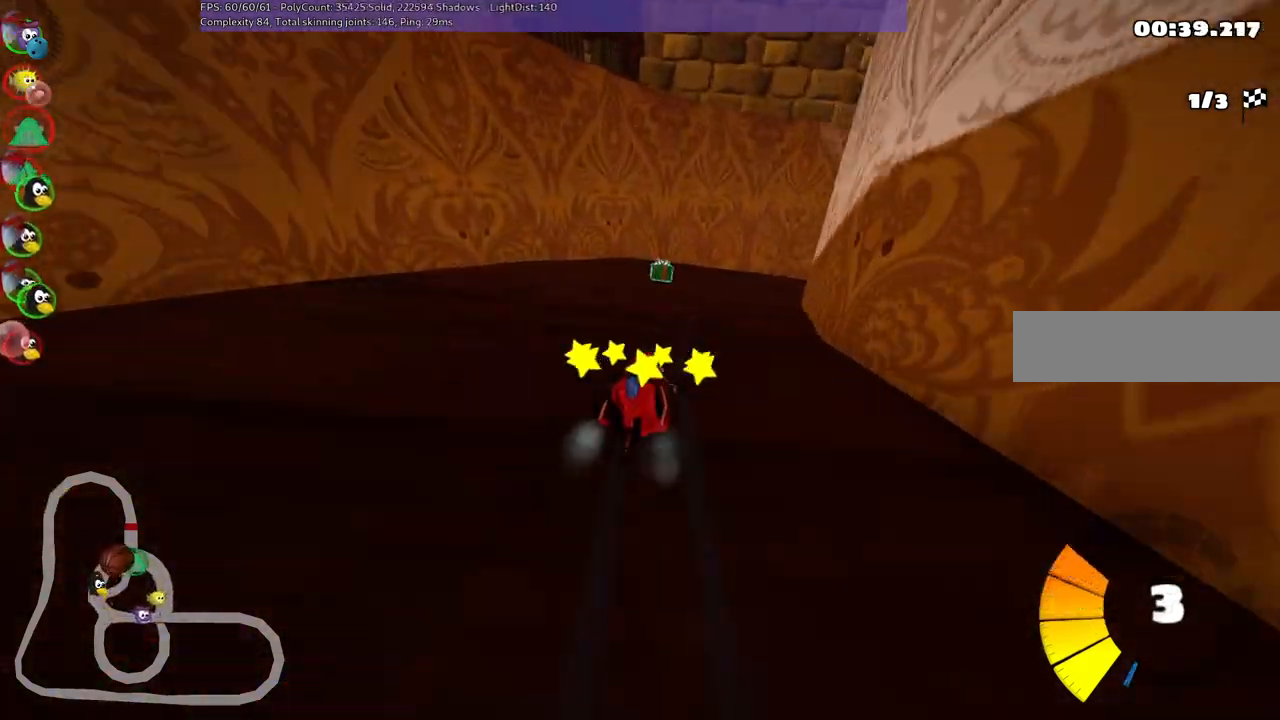
{"keys": ["left", "m", "up"], "events": []}
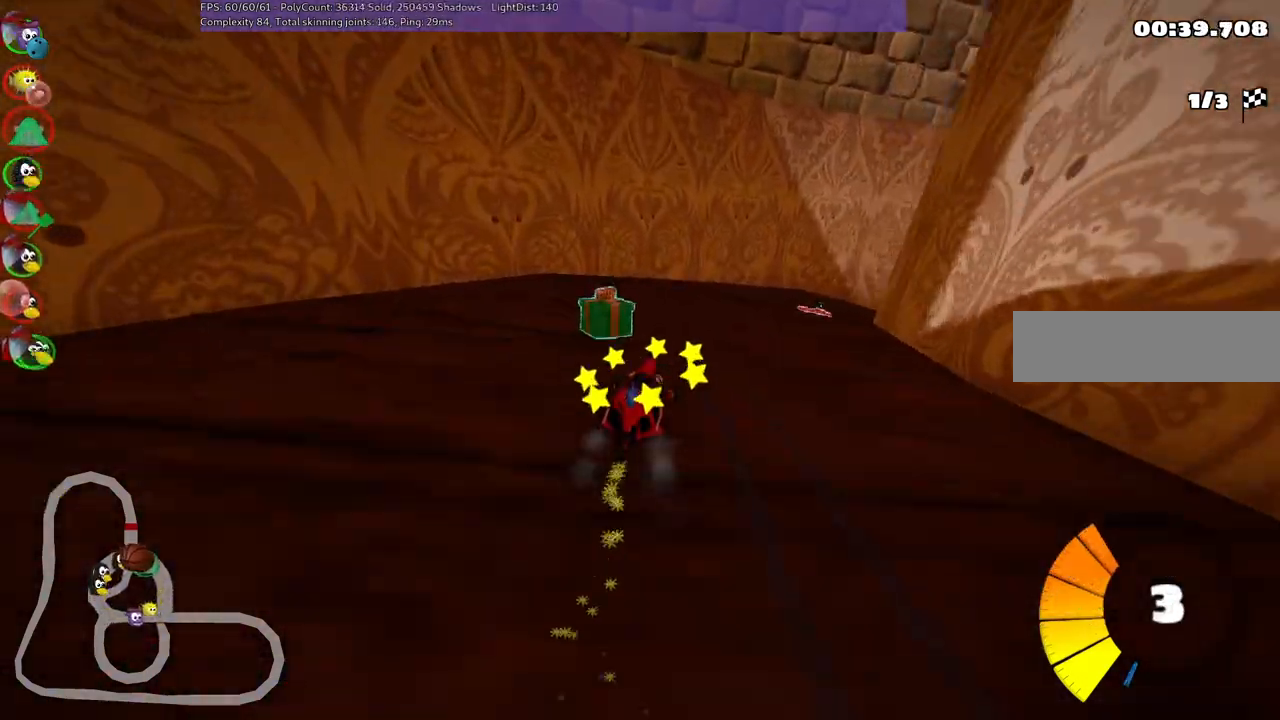
{"keys": ["up"], "events": [[100, "right", "down"], [300, "m", "up"], [484, "left", "up"], [484, "right", "up"]]}
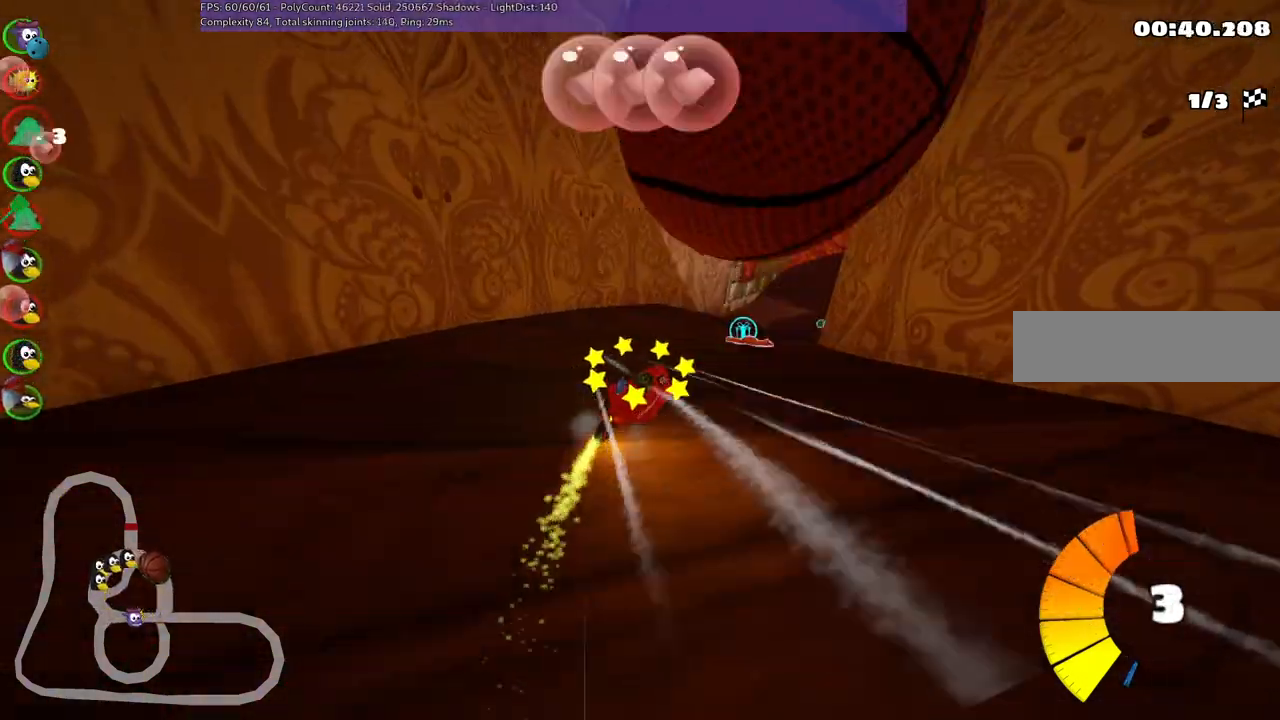
{"keys": ["m", "right", "up"], "events": [[500, "m", "down"], [500, "right", "down"]]}
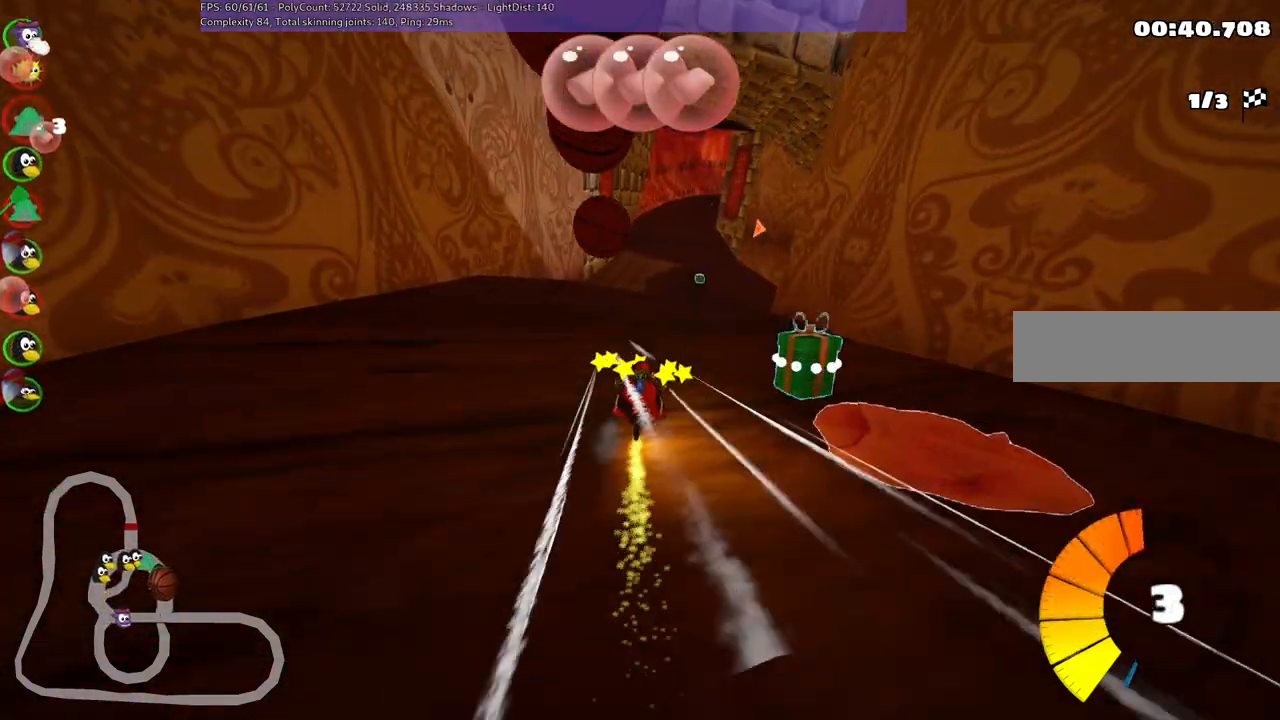
{"keys": ["left", "m"], "events": [[100, "space", "down"], [234, "space", "up"], [417, "left", "down"], [417, "right", "up"], [467, "up", "up"]]}
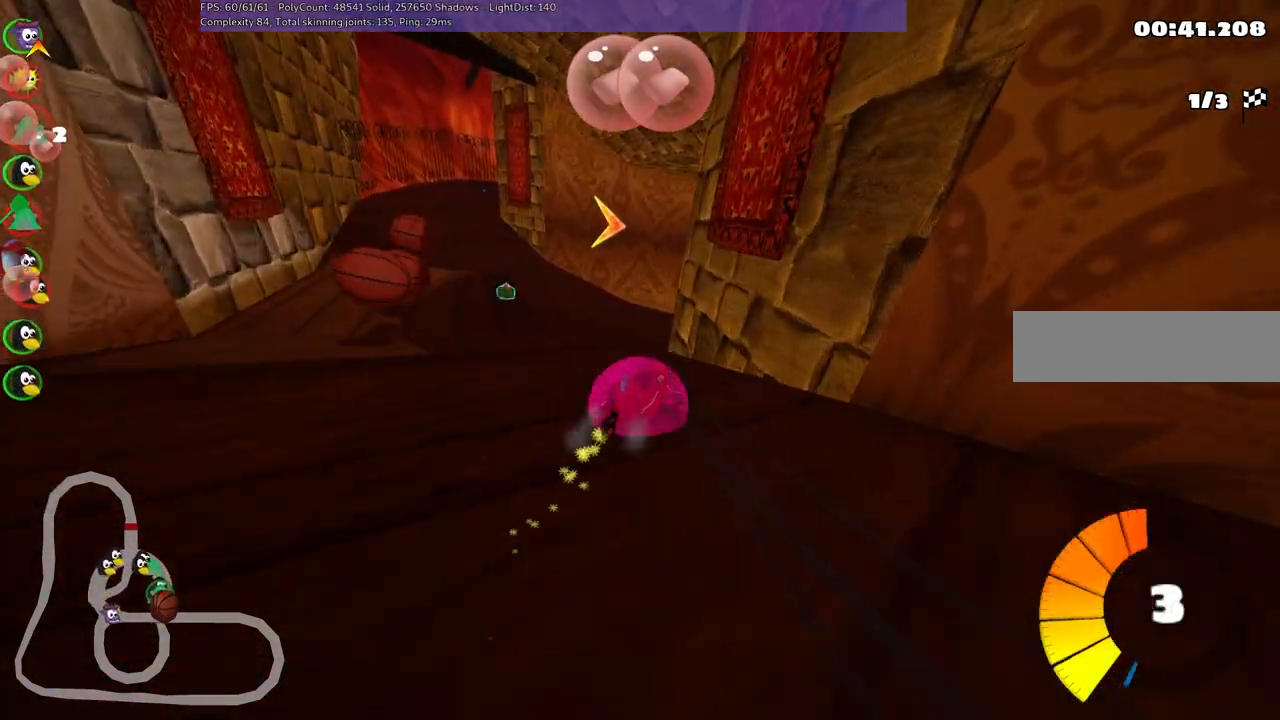
{"keys": ["left", "m", "right", "up"], "events": [[50, "up", "down"], [150, "right", "down"], [200, "left", "up"], [250, "left", "down"], [300, "right", "up"], [484, "right", "down"]]}
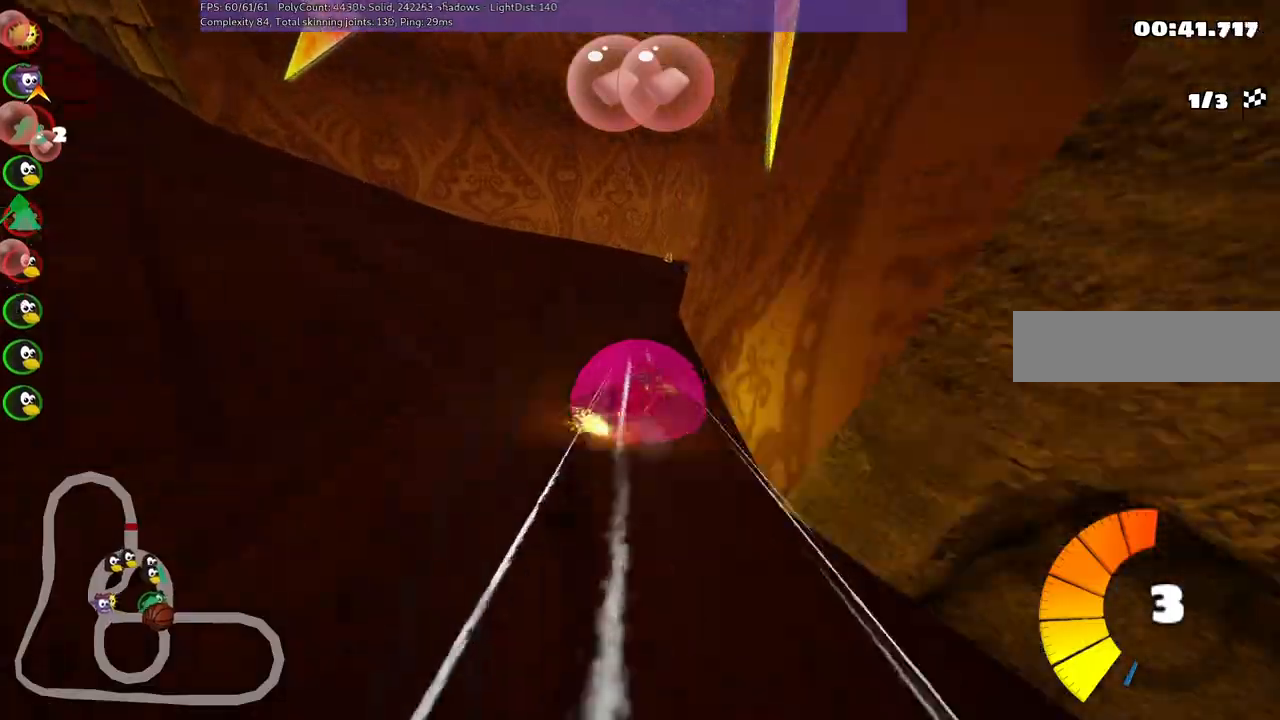
{"keys": ["left", "m", "up"], "events": [[267, "right", "up"], [367, "space", "down"], [450, "space", "up"]]}
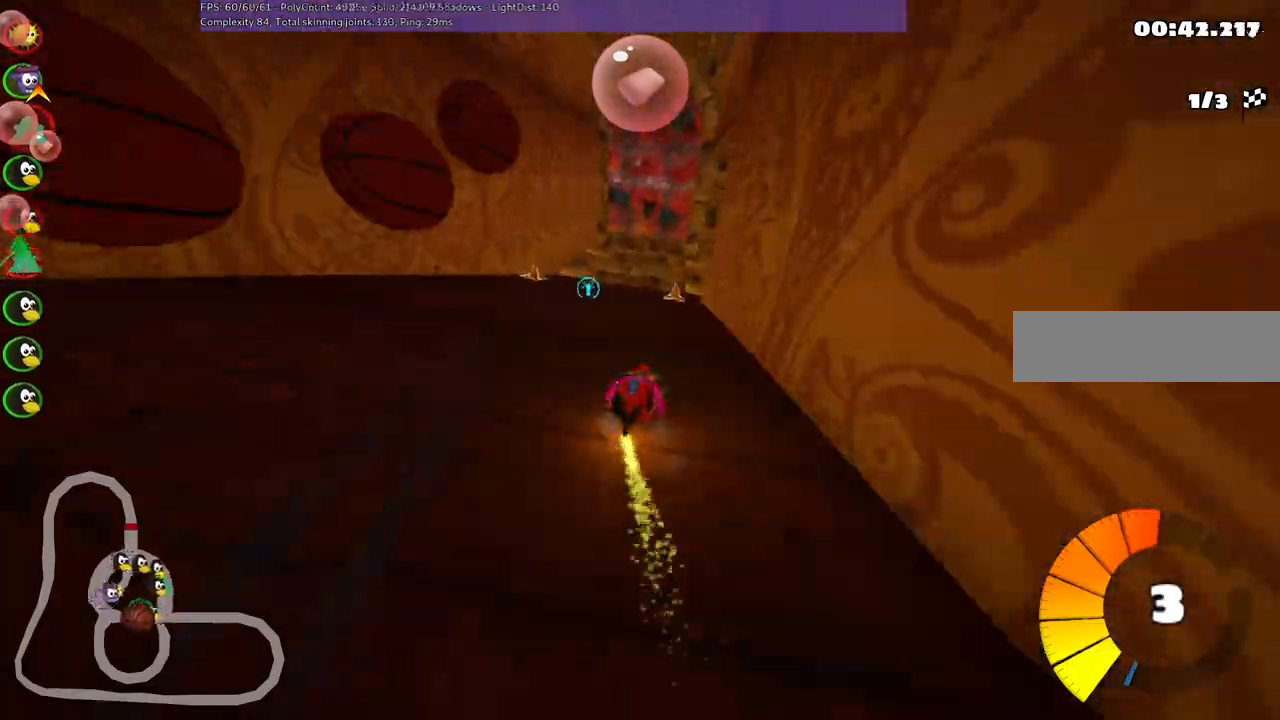
{"keys": ["left", "m", "right", "up"], "events": [[184, "space", "down"], [384, "space", "up"], [400, "right", "down"]]}
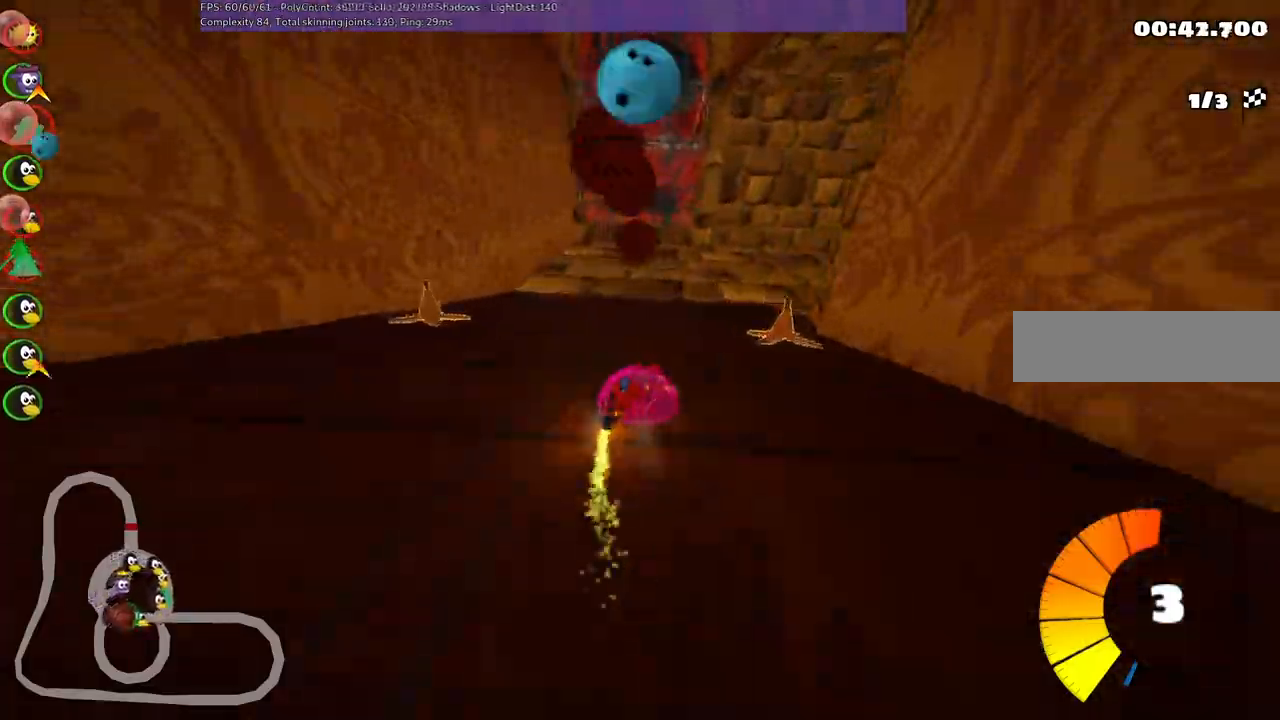
{"keys": ["left", "right", "up"], "events": [[300, "m", "up"]]}
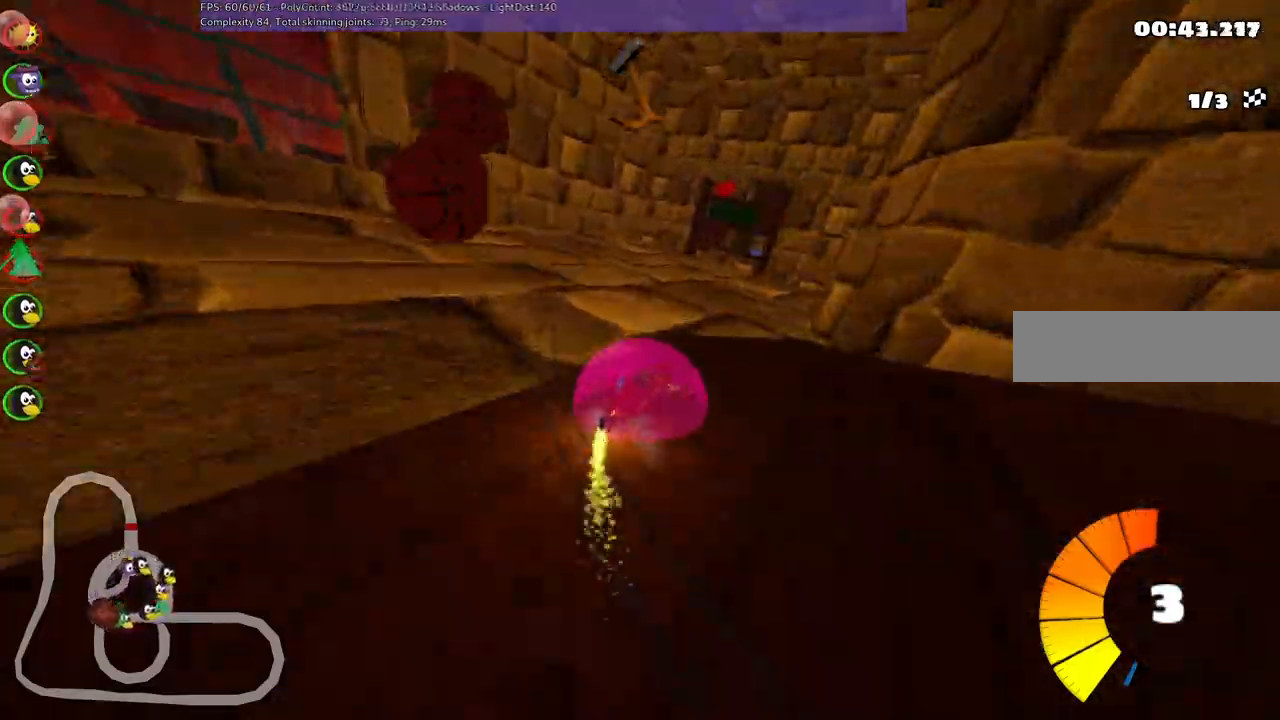
{"keys": ["up"], "events": [[417, "right", "up"], [467, "left", "up"]]}
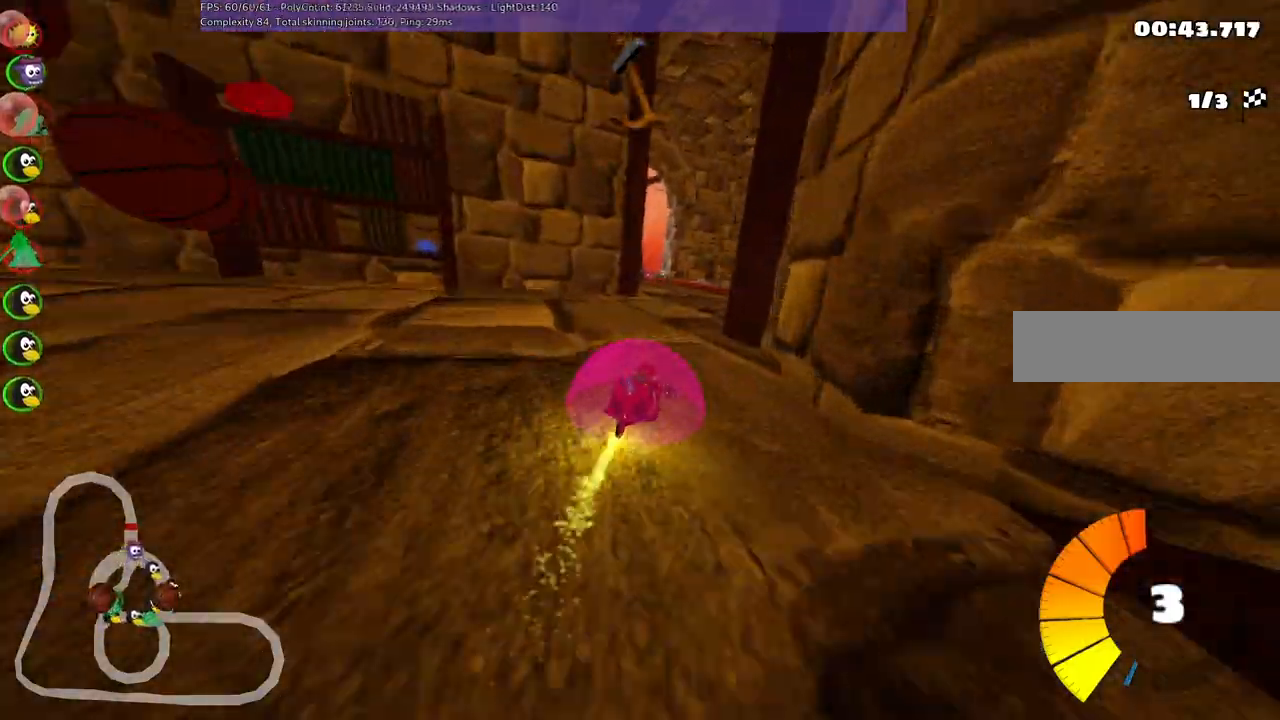
{"keys": ["left", "m", "right", "up"], "events": [[50, "right", "down"], [250, "right", "up"], [384, "left", "down"], [384, "m", "down"], [484, "right", "down"]]}
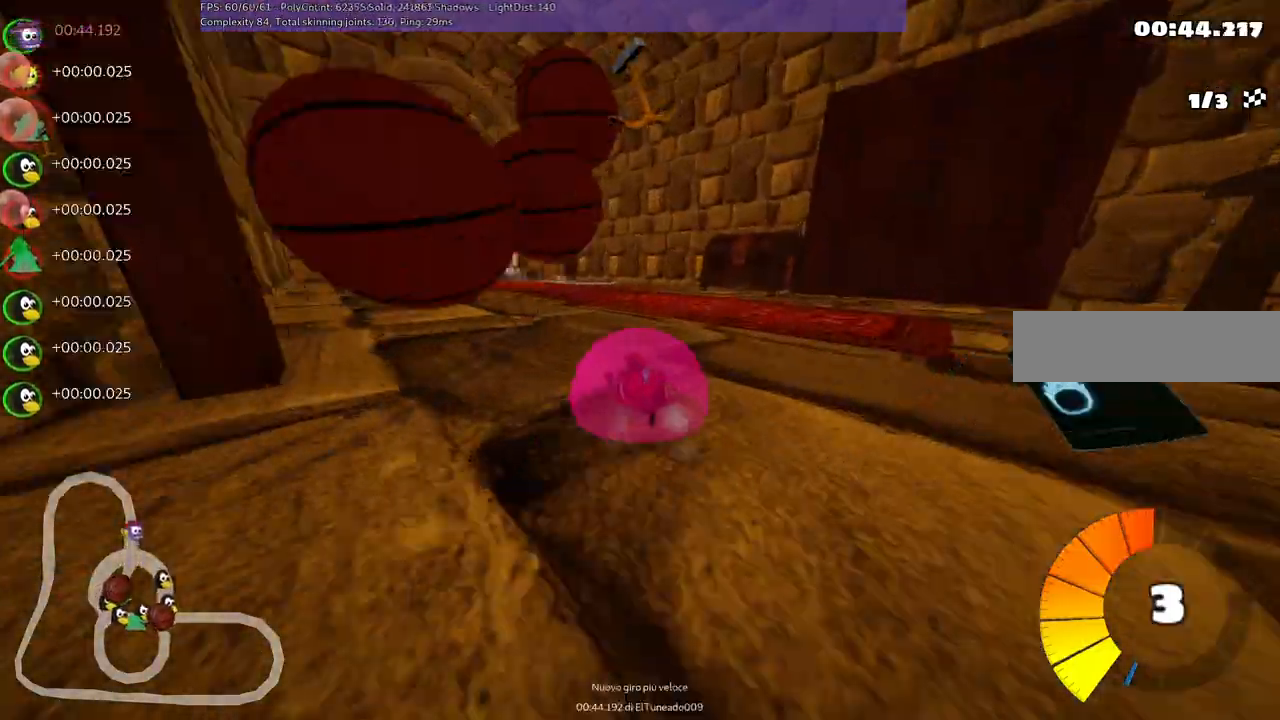
{"keys": ["left", "m", "right", "up"], "events": [[34, "left", "up"], [67, "space", "down"], [167, "left", "down"], [217, "space", "up"]]}
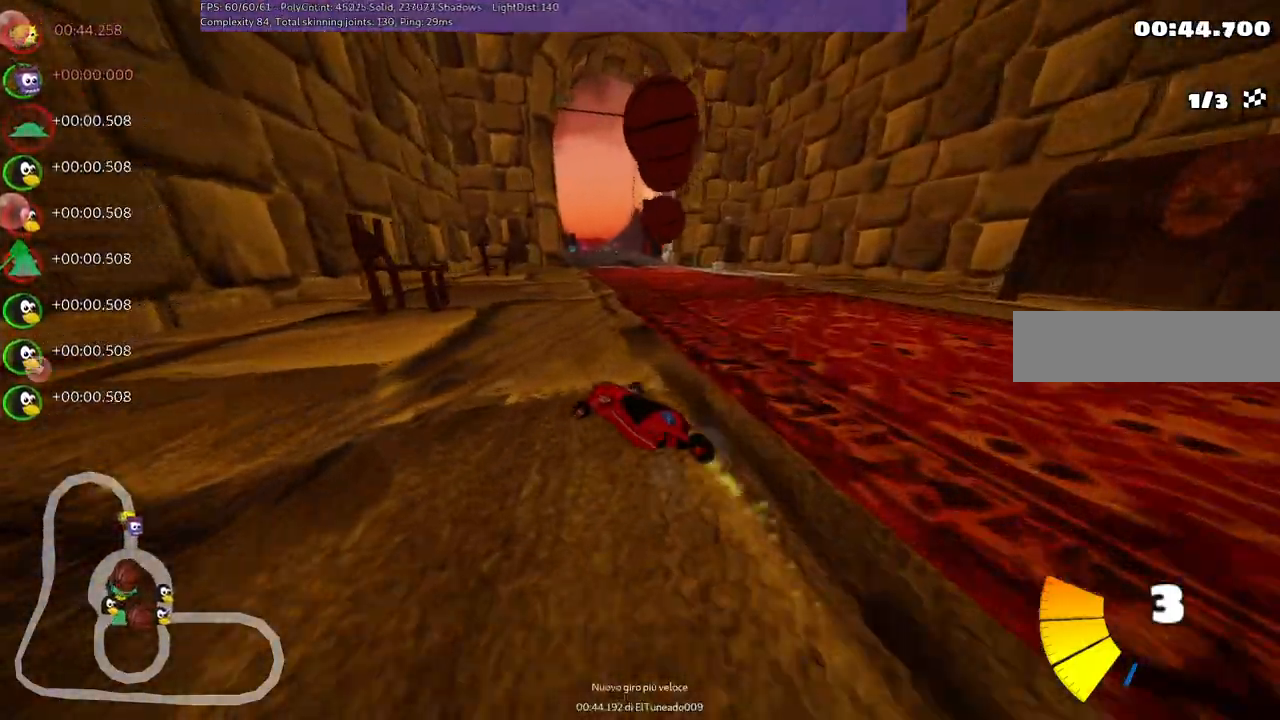
{"keys": ["m", "right", "up"], "events": [[50, "left", "up"], [234, "left", "down"], [284, "left", "up"]]}
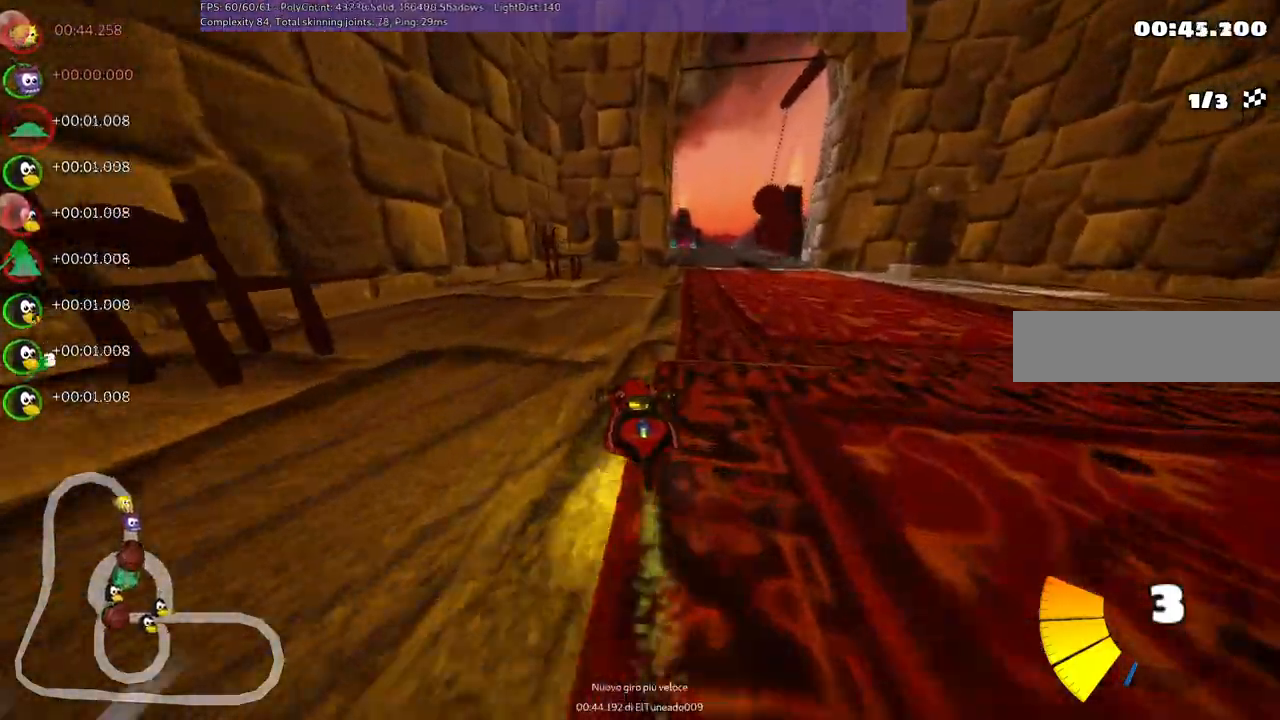
{"keys": ["up"], "events": [[117, "m", "up"], [167, "n", "down"], [250, "right", "up"], [400, "n", "up"]]}
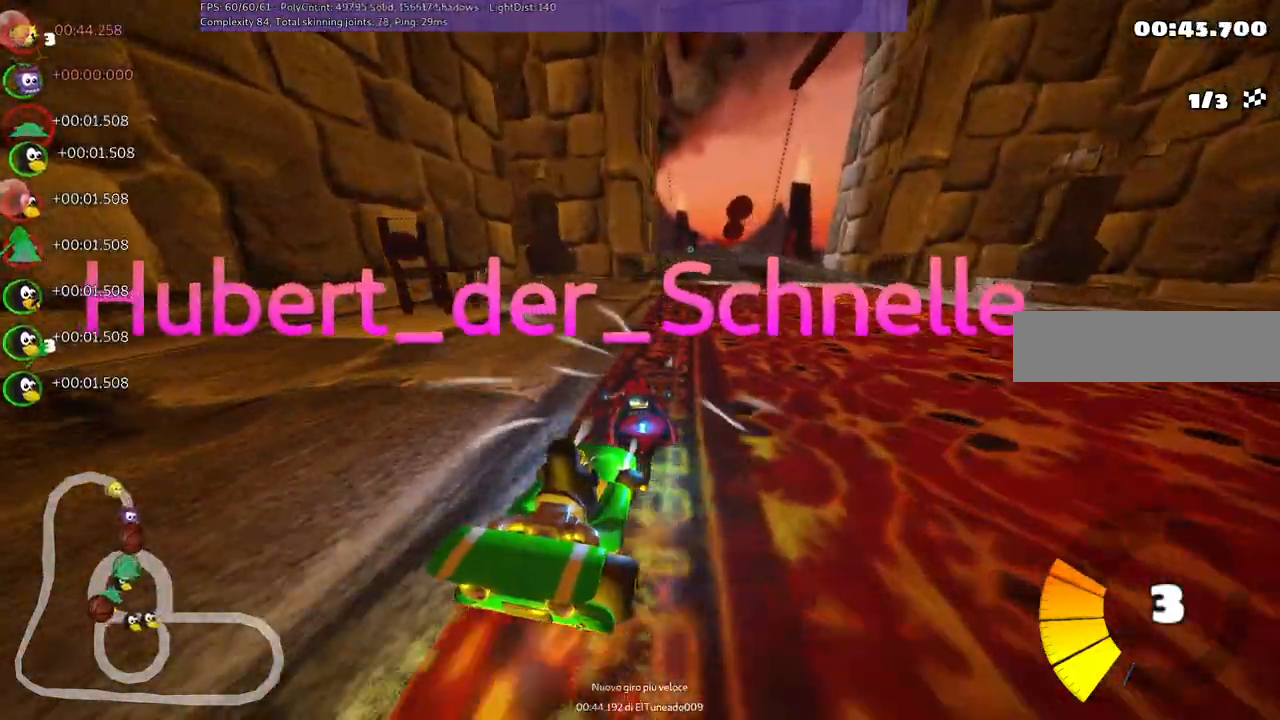
{"keys": ["up"], "events": [[267, "right", "down"], [500, "right", "up"]]}
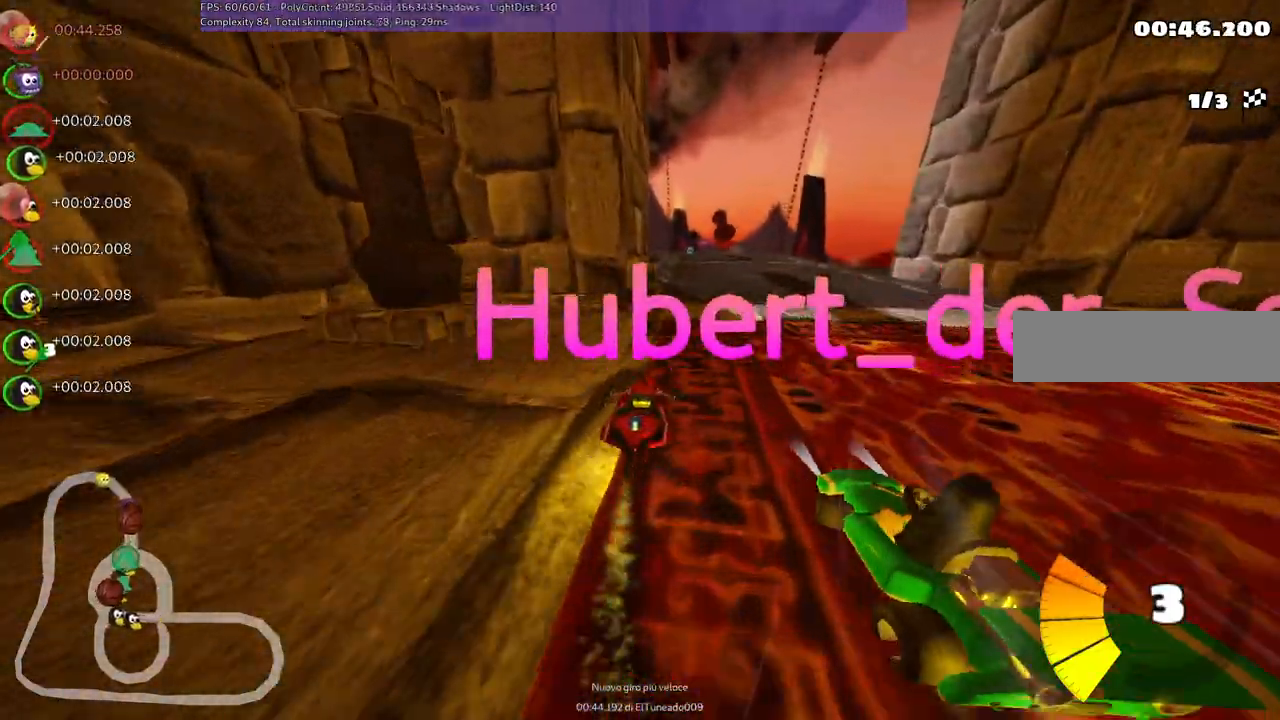
{"keys": ["up"], "events": []}
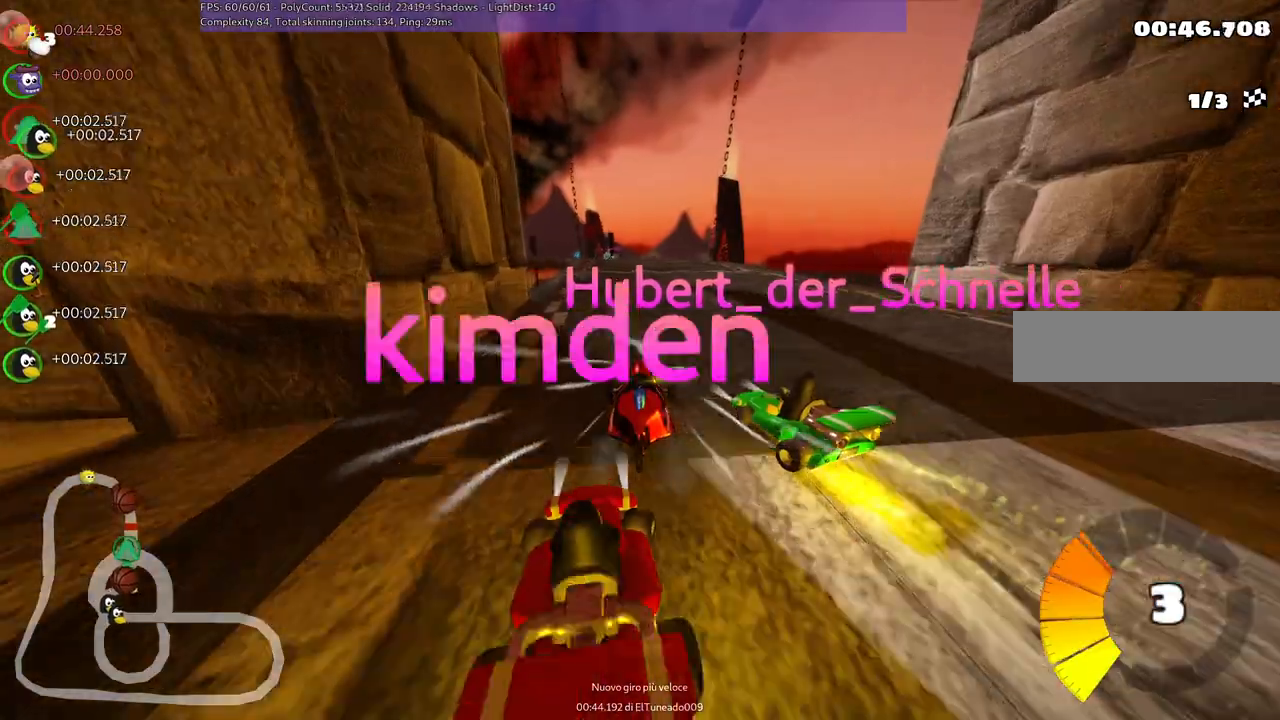
{"keys": ["left", "up"], "events": [[500, "left", "down"]]}
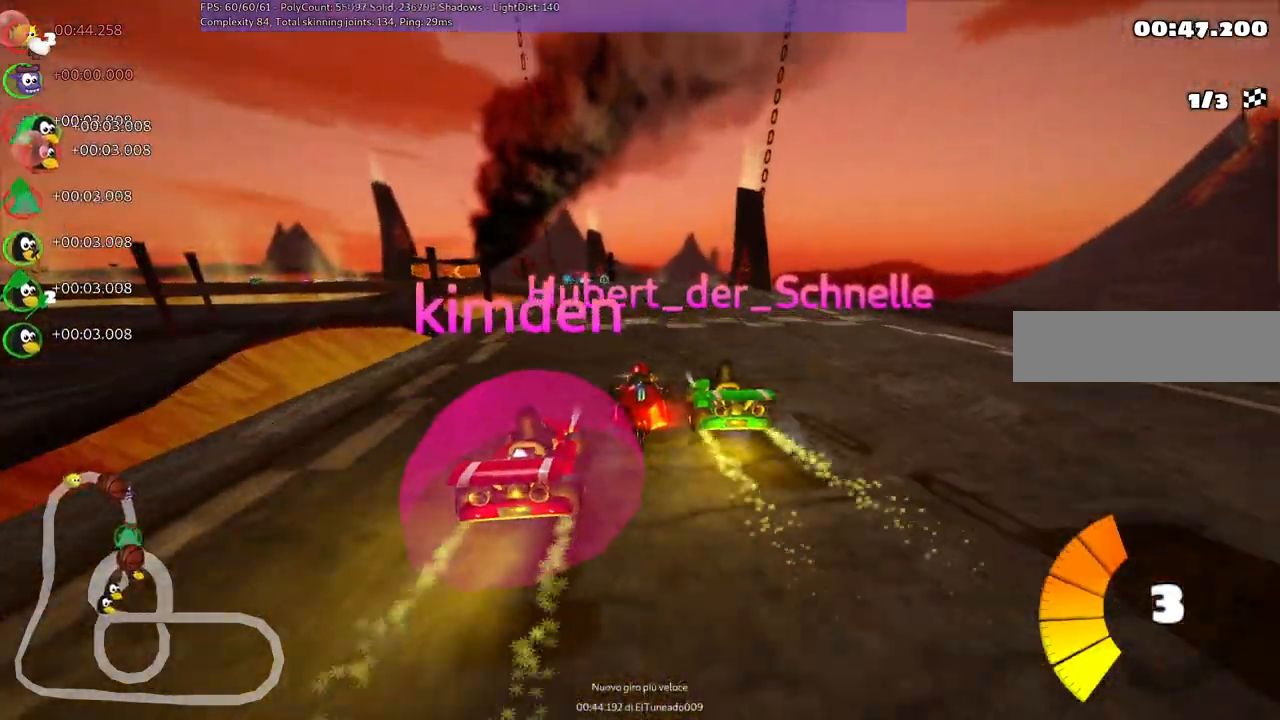
{"keys": ["up"], "events": [[234, "left", "up"]]}
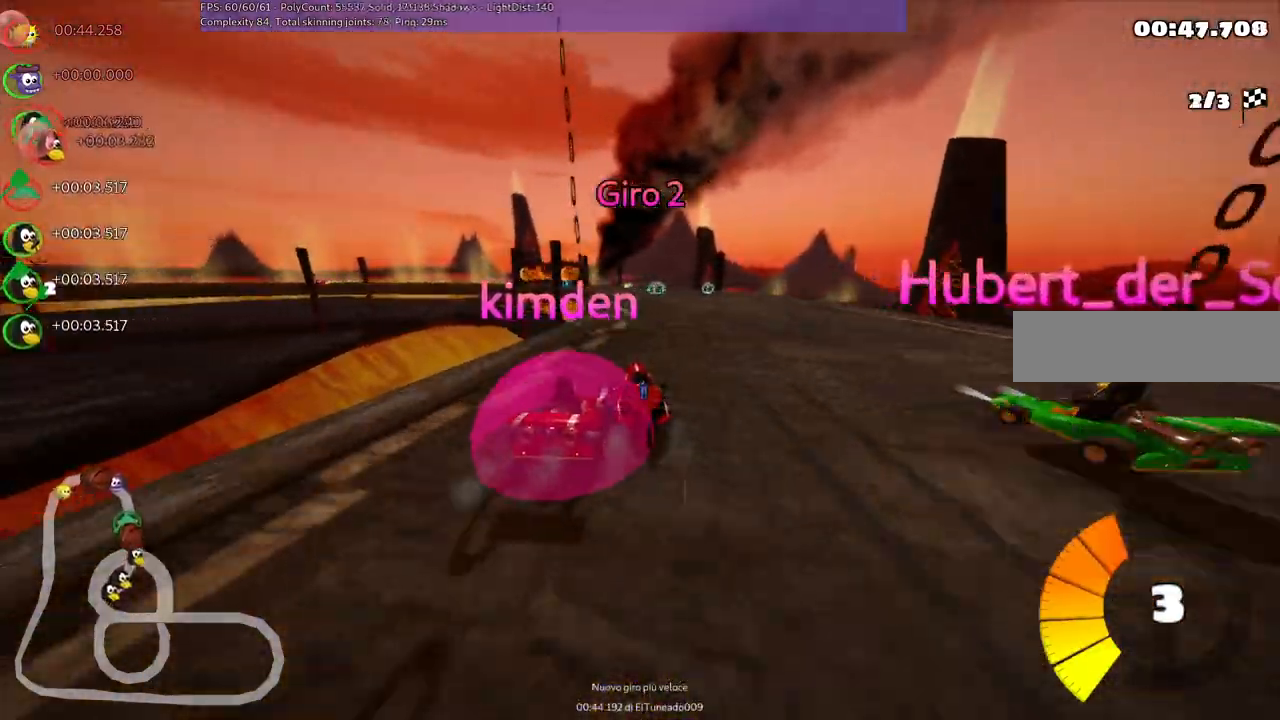
{"keys": ["up"], "events": [[17, "right", "down"], [434, "right", "up"]]}
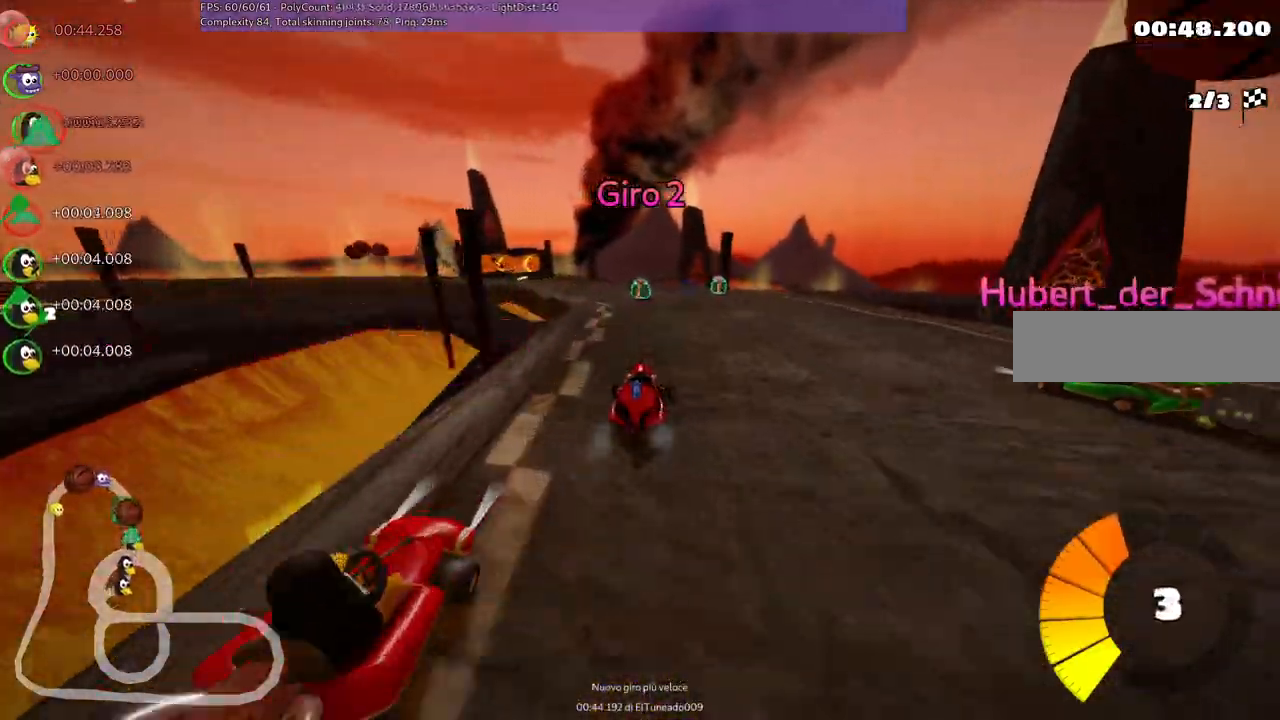
{"keys": ["up"], "events": [[34, "left", "down"], [84, "m", "down"], [167, "m", "up"], [217, "left", "up"], [450, "b", "down"], [500, "b", "up"]]}
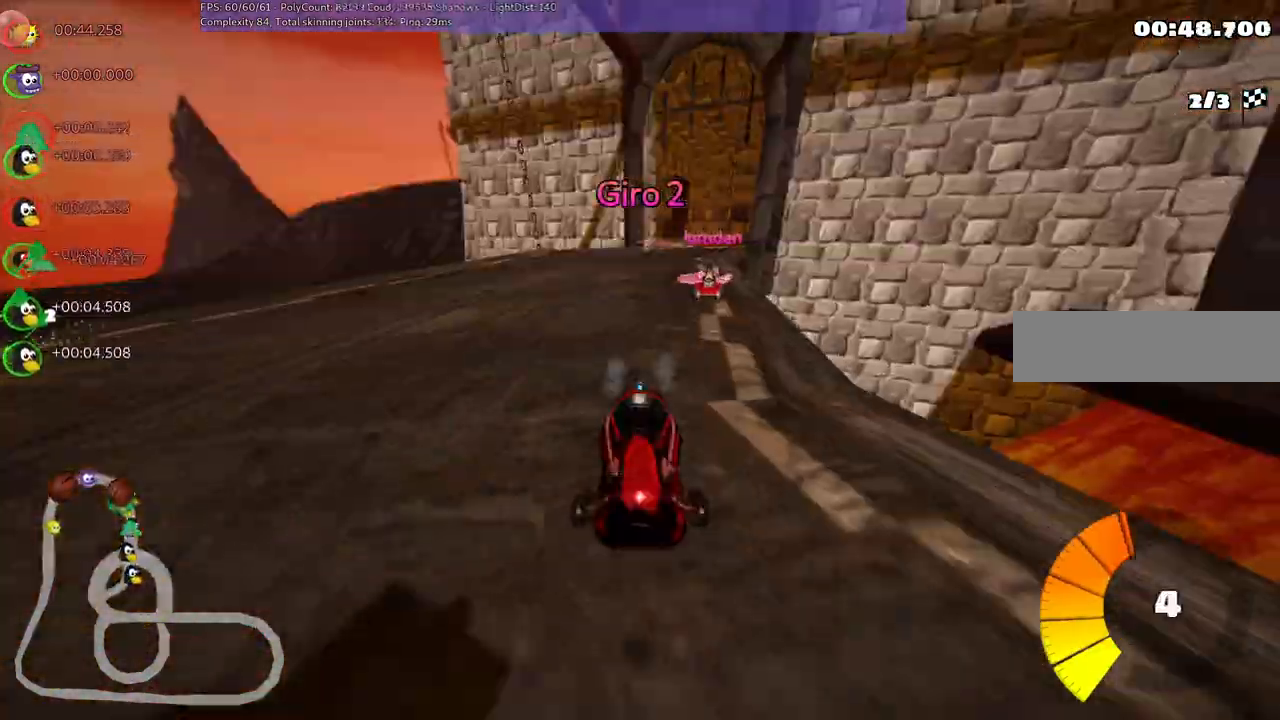
{"keys": ["left", "m", "up"], "events": [[100, "m", "down"], [150, "left", "down"], [334, "right", "down"], [384, "left", "up"], [434, "left", "down"], [484, "right", "up"]]}